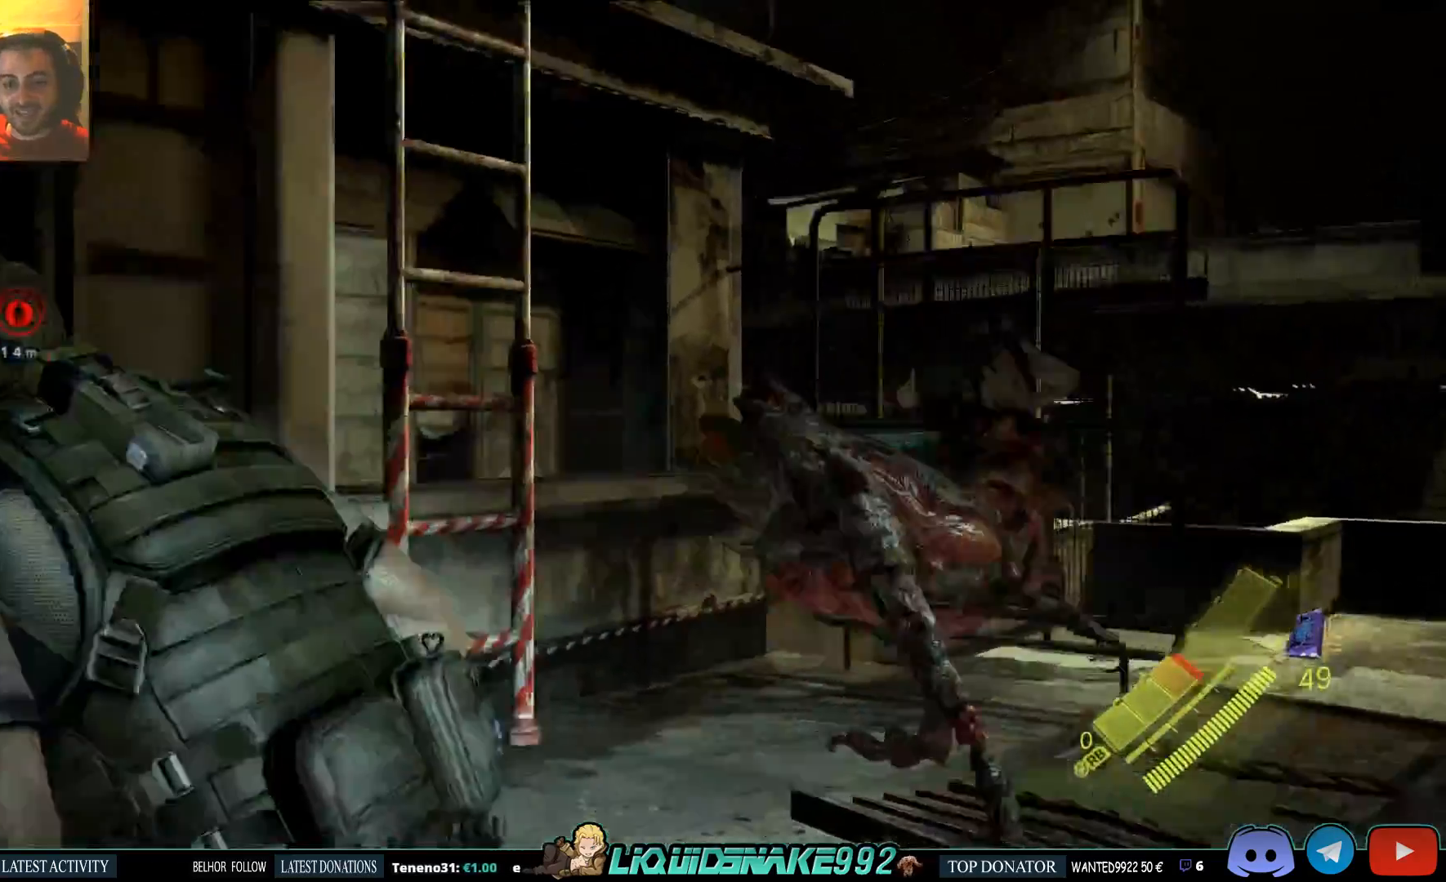
Gameplay with a controller (PlayStation layout); each line is a JSON object with the inputs held at the frame after it (dt_ms = milliseconds from this image to that frame). "events" lists button and stick changes between this image and that frame as [ms after this image, input, new state], when the widget could be followed in between.
{"dt_ms": 500, "buttons": [], "left_stick": "down-left", "right_stick": "center", "events": [[33, "left_stick", "down-left"], [33, "right_stick", "right"], [200, "right_stick", "center"]]}
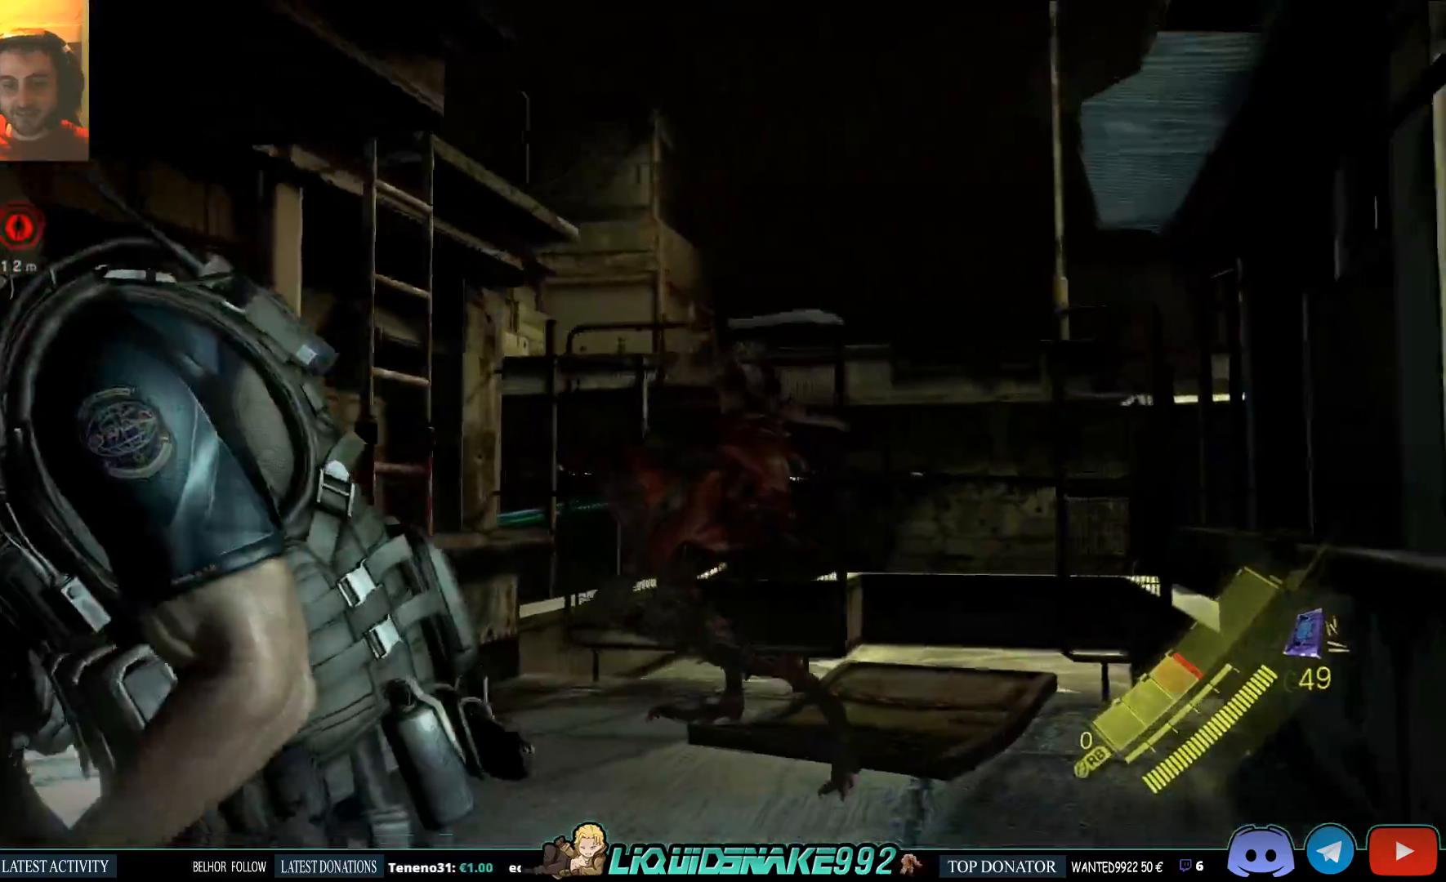
{"dt_ms": 500, "buttons": ["L2"], "left_stick": "down-left", "right_stick": "right"}
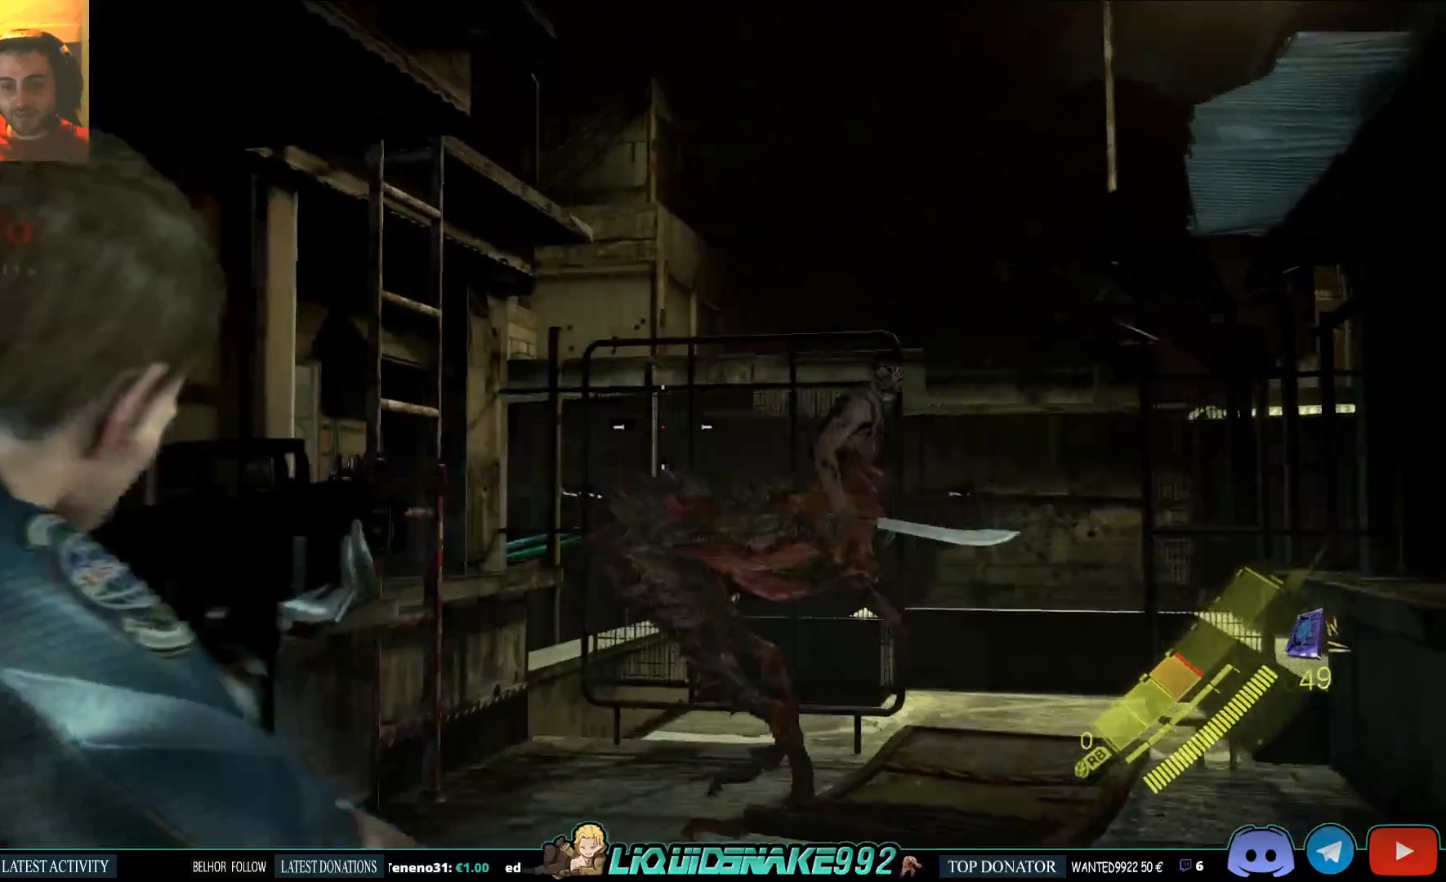
{"dt_ms": 500, "buttons": ["L2"], "left_stick": "down-left", "right_stick": "right"}
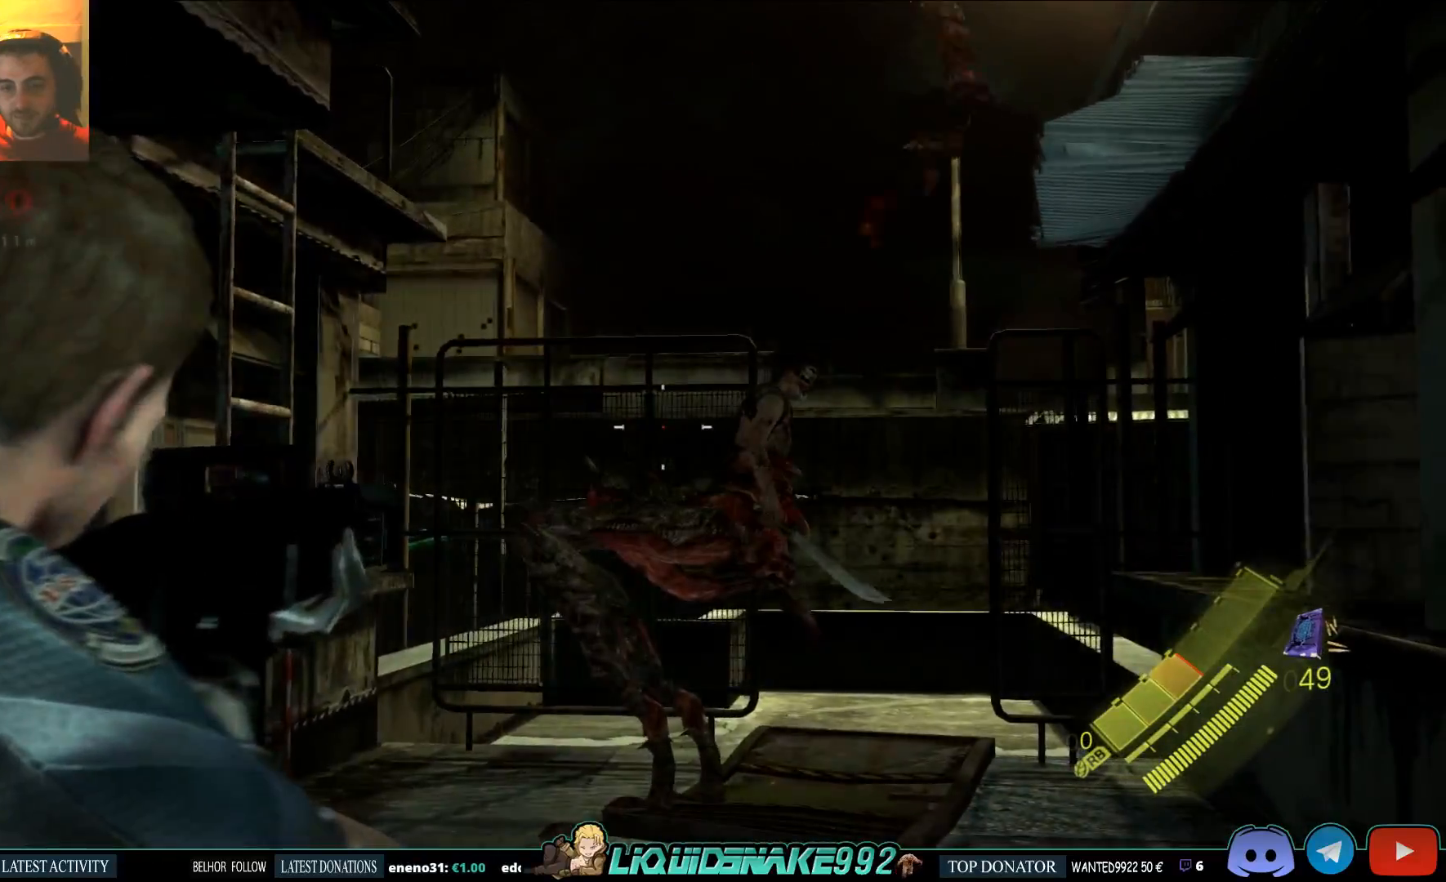
{"dt_ms": 500, "buttons": ["L2"], "left_stick": "down-left", "right_stick": "right", "events": []}
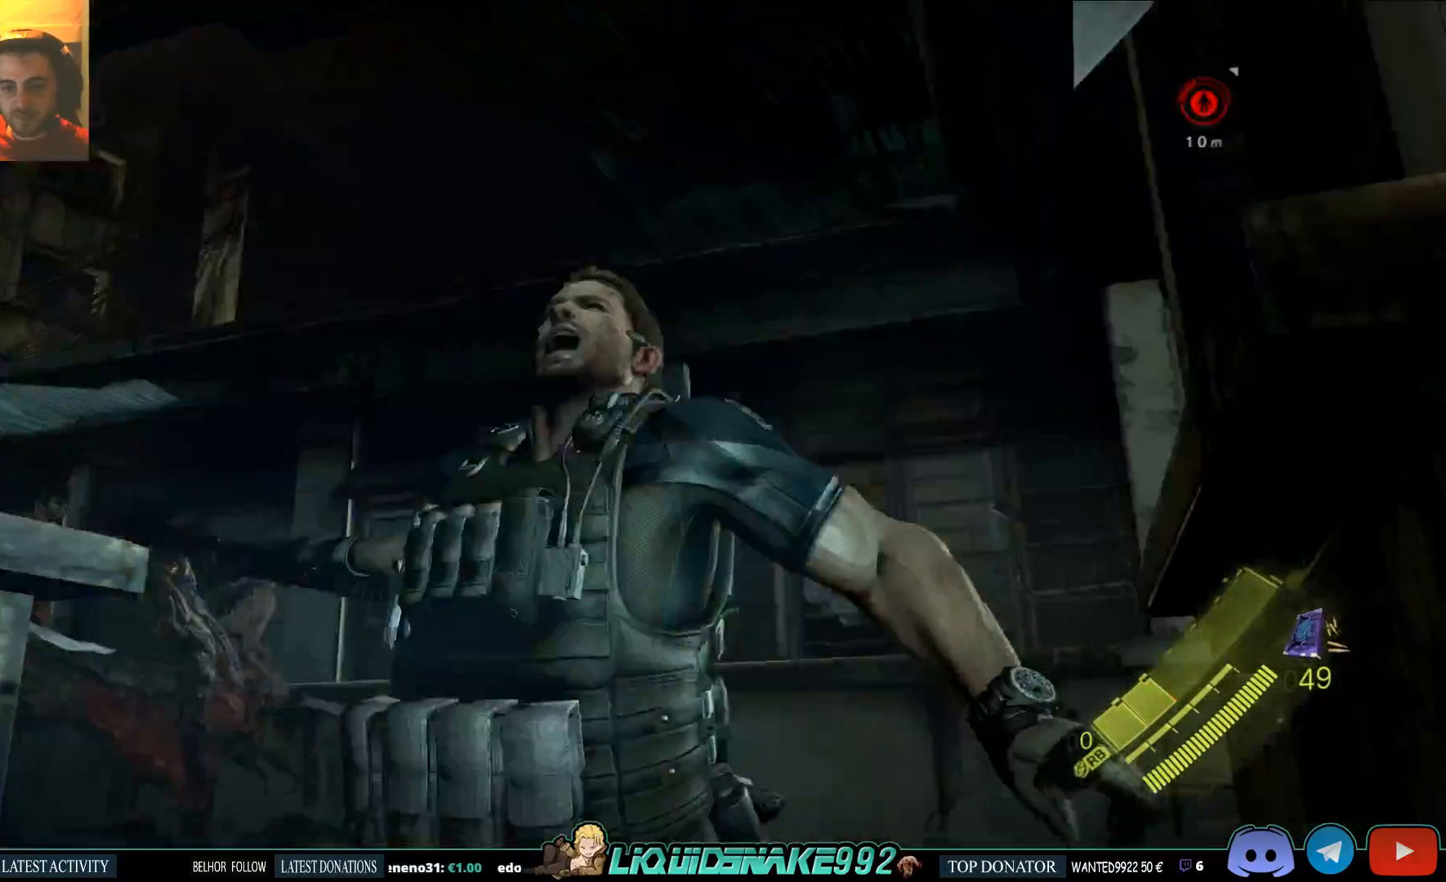
{"dt_ms": 500, "buttons": [], "left_stick": "down-left", "right_stick": "right", "events": [[367, "L2", "up"]]}
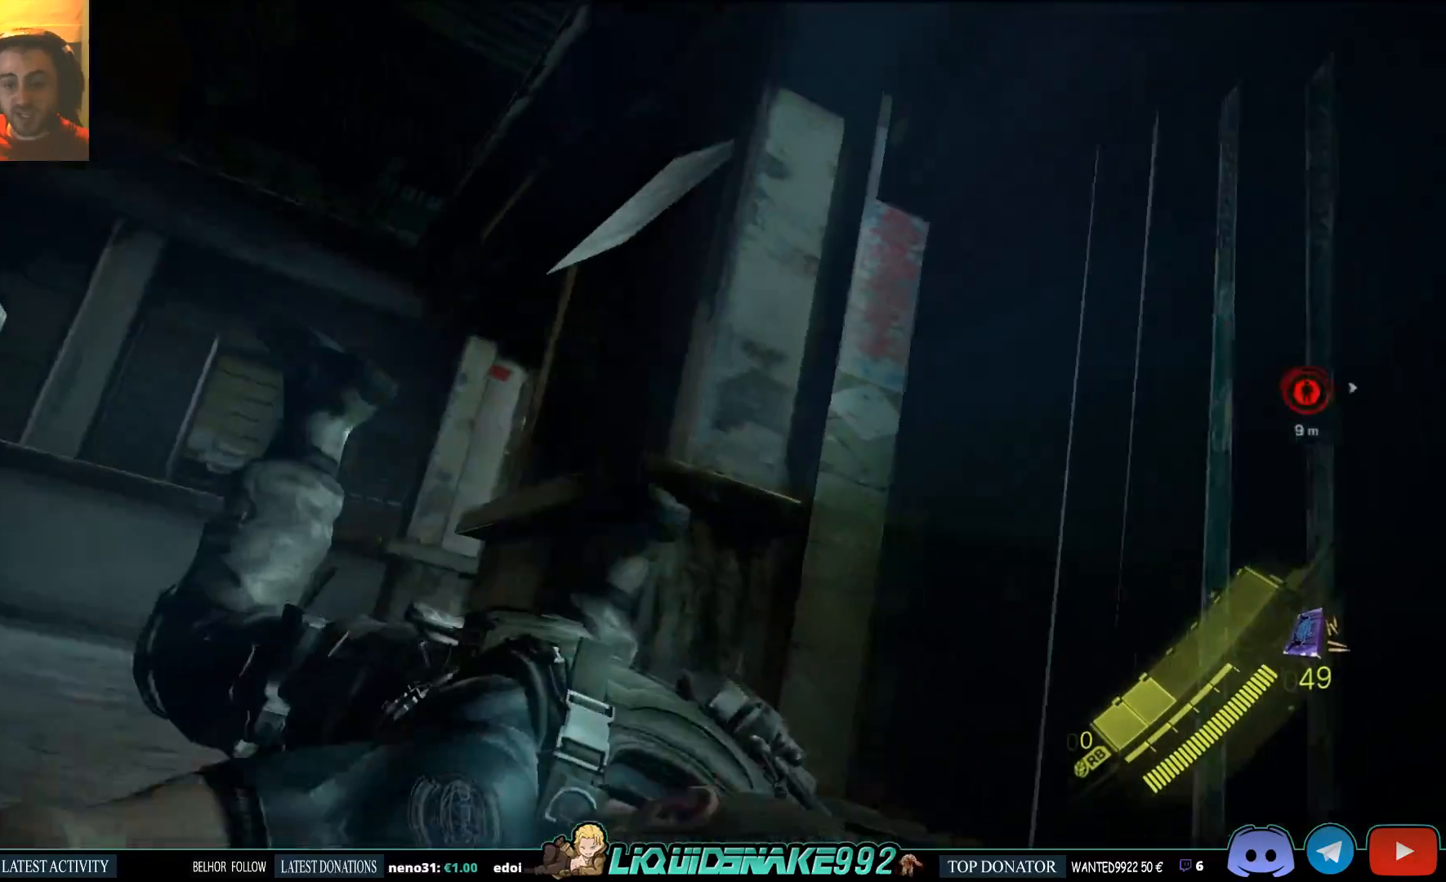
{"dt_ms": 500, "buttons": [], "left_stick": "down-right", "right_stick": "center", "events": [[67, "left_stick", "center"], [117, "right_stick", "center"], [400, "left_stick", "right"], [500, "left_stick", "down-right"]]}
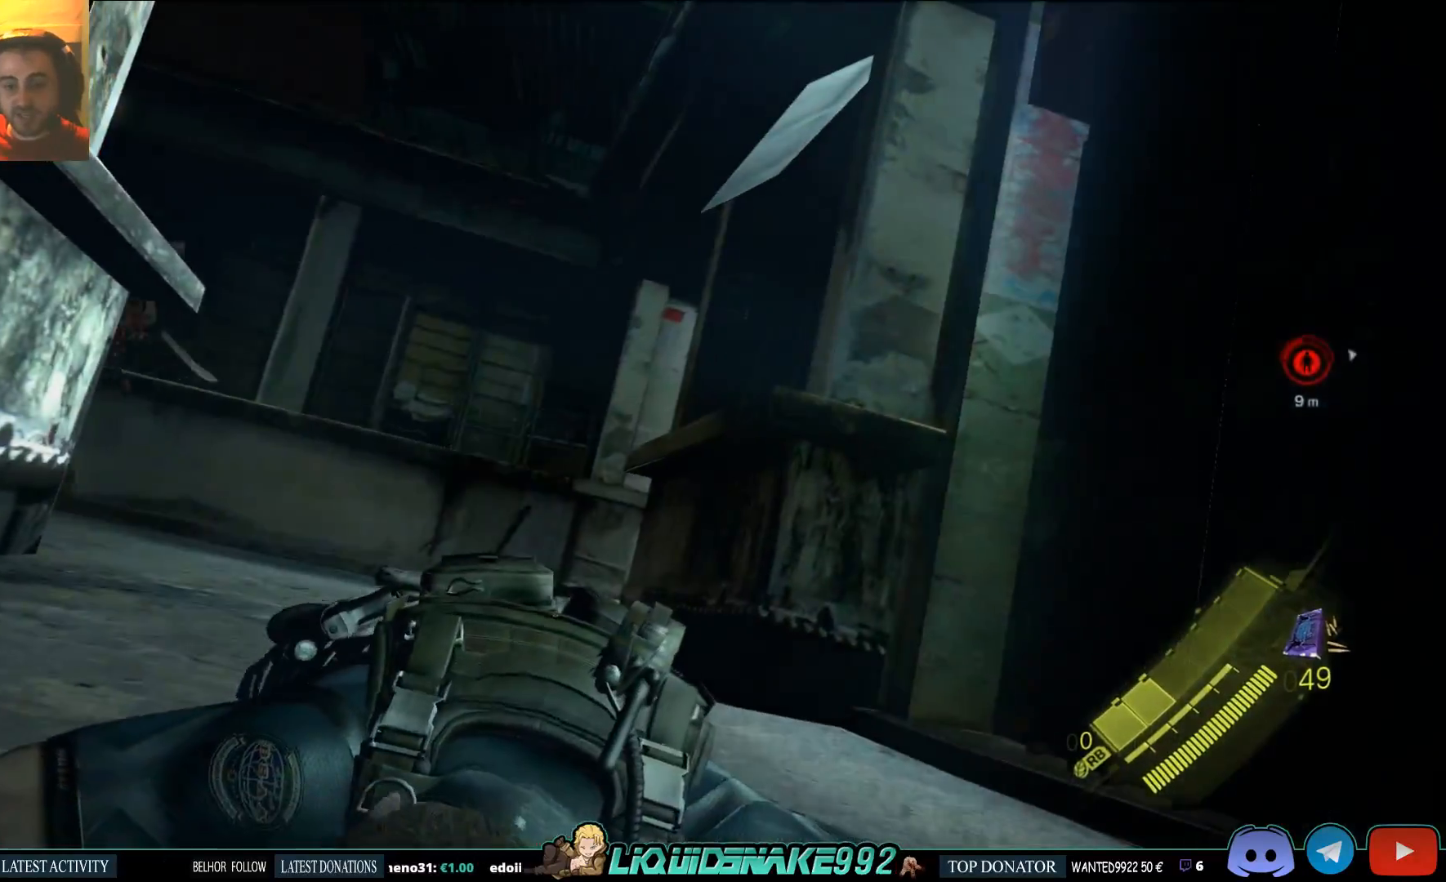
{"dt_ms": 500, "buttons": [], "left_stick": "down", "right_stick": "center", "events": [[117, "left_stick", "down"], [167, "right_stick", "left"], [317, "right_stick", "center"]]}
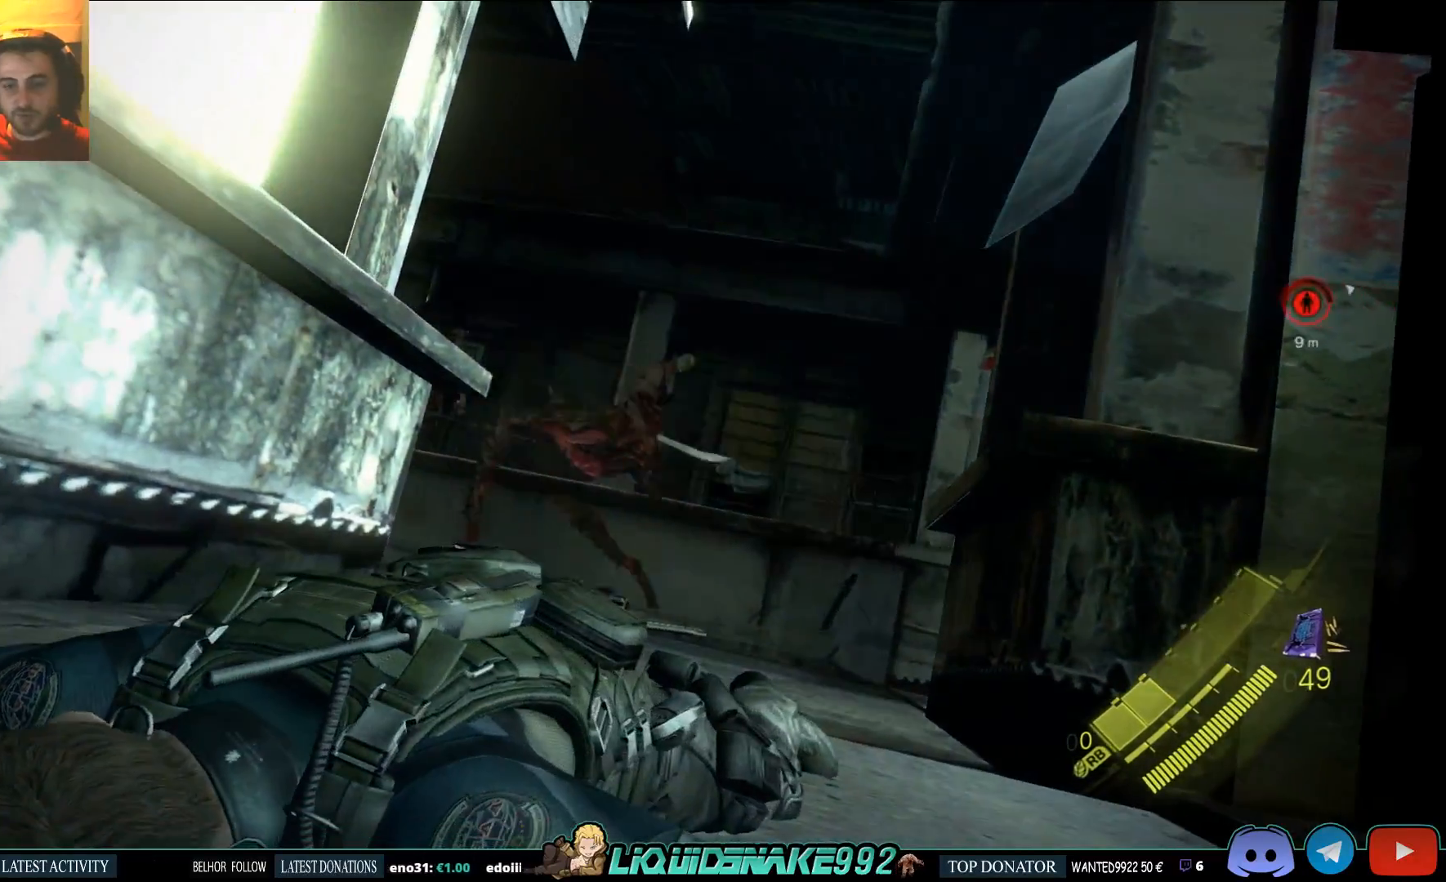
{"dt_ms": 500, "buttons": [], "left_stick": "up", "right_stick": "center", "events": [[283, "left_stick", "right"], [500, "left_stick", "up"]]}
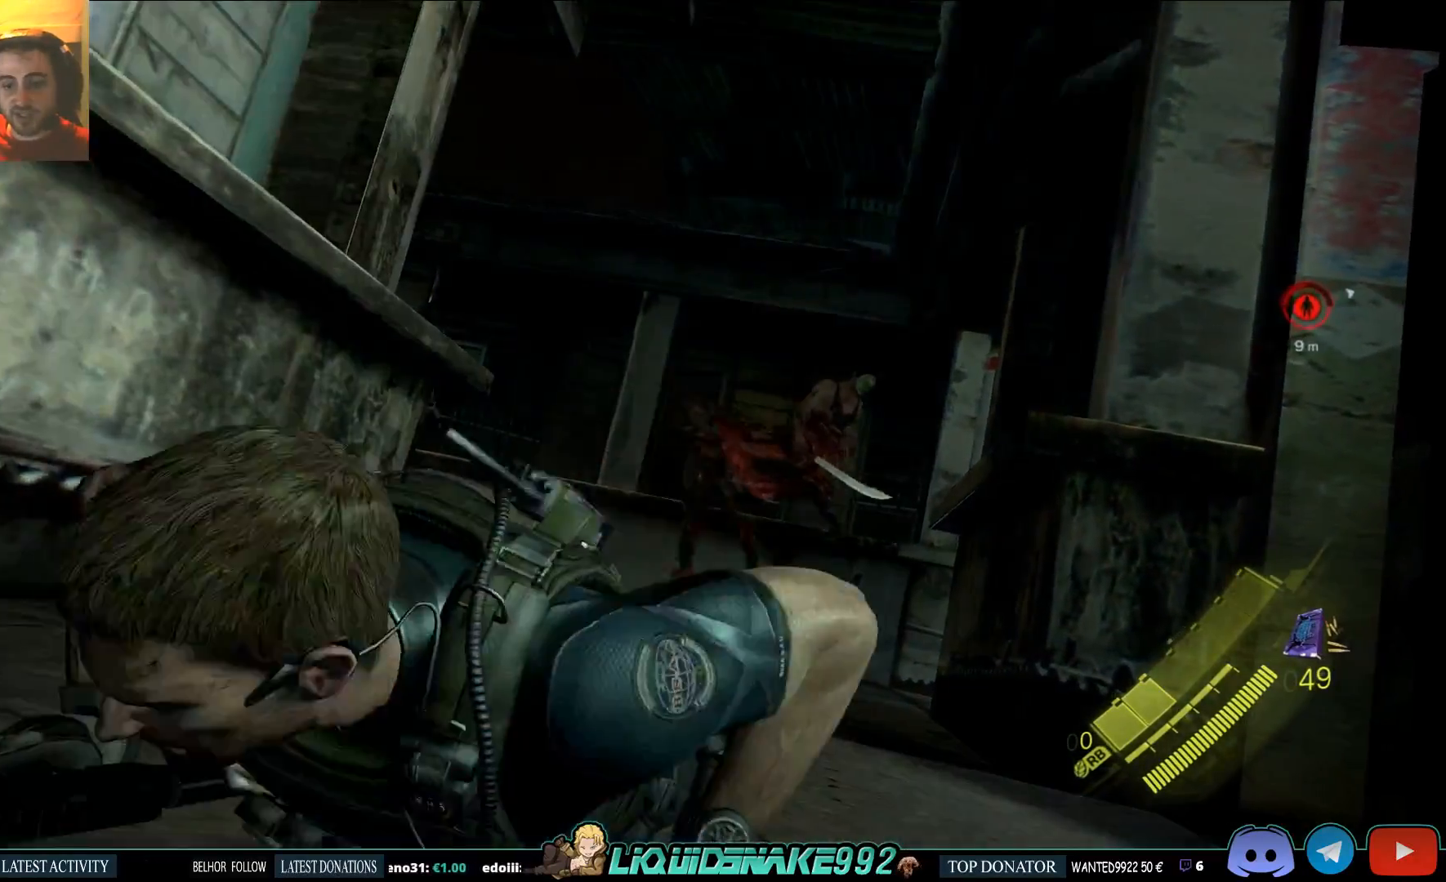
{"dt_ms": 500, "buttons": [], "left_stick": "down-left", "right_stick": "center", "events": [[33, "left_stick", "center"], [100, "left_stick", "down-left"]]}
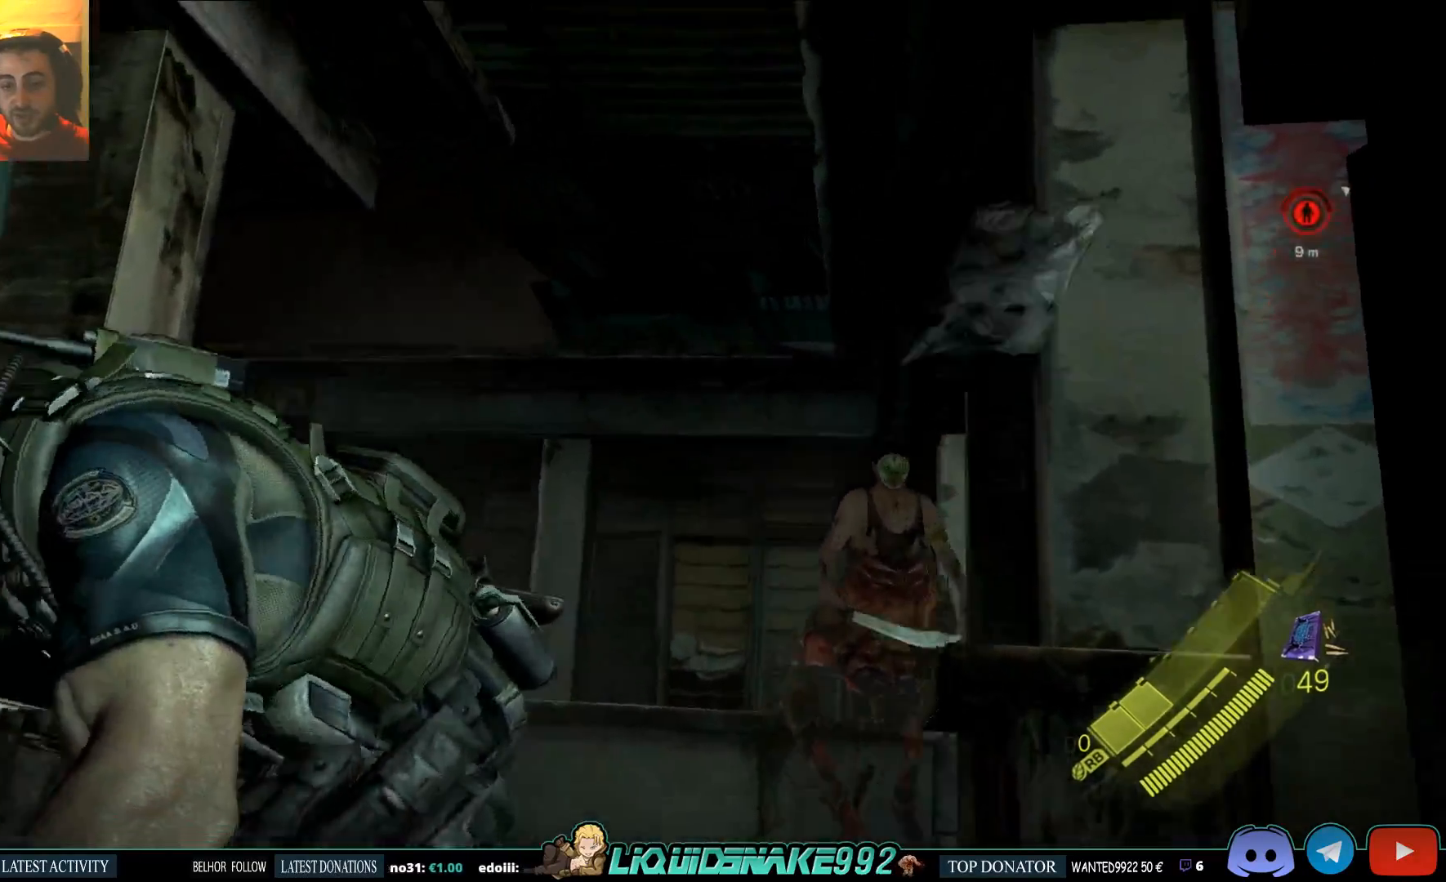
{"dt_ms": 500, "buttons": ["L2"], "left_stick": "down-left", "right_stick": "center", "events": [[400, "L2", "down"]]}
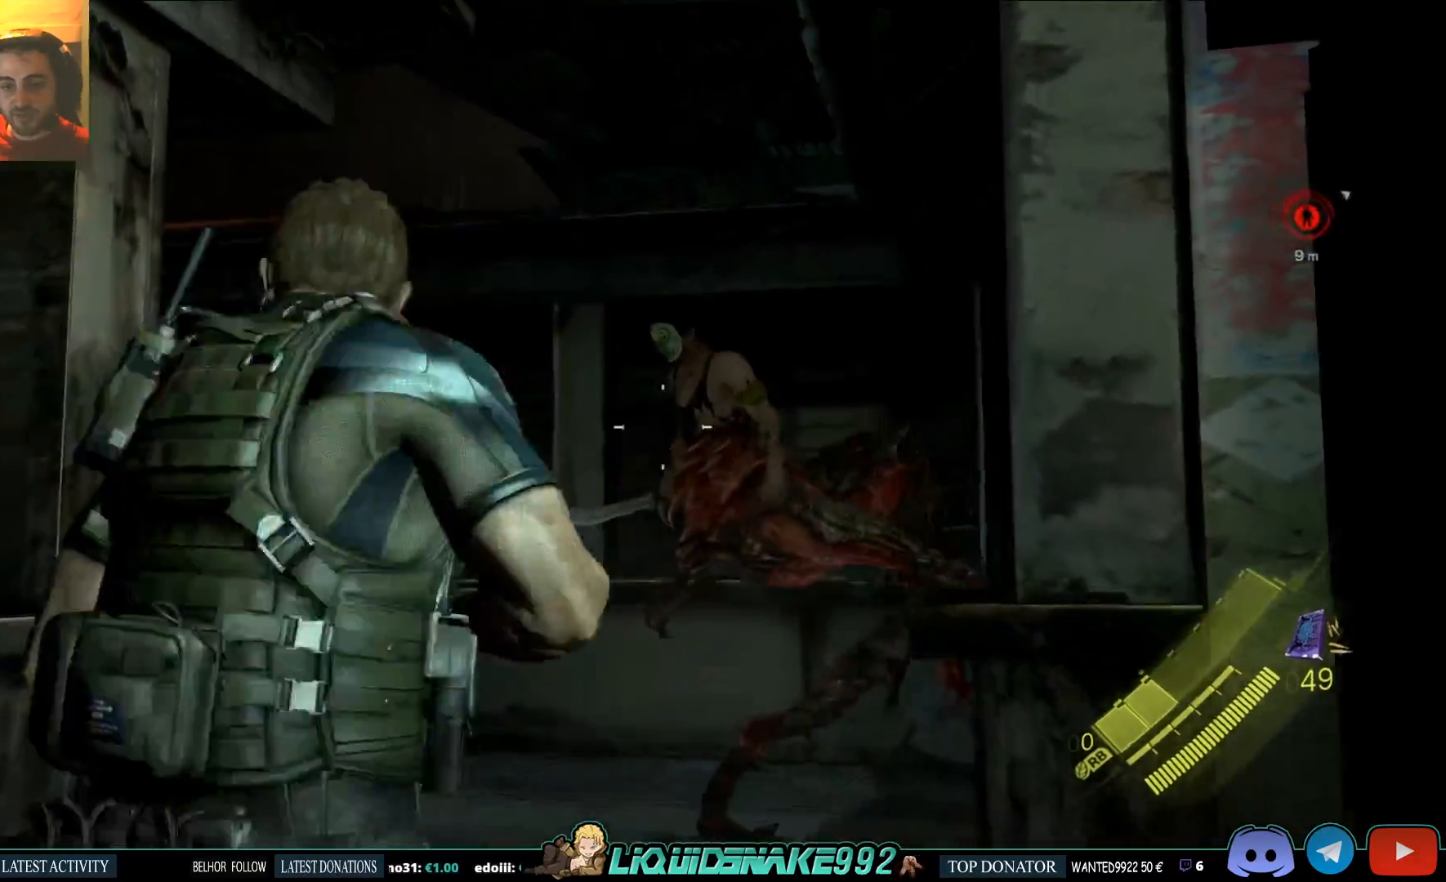
{"dt_ms": 500, "buttons": ["L2"], "left_stick": "up-left", "right_stick": "up-left", "events": [[250, "left_stick", "up-left"], [250, "right_stick", "up"], [317, "R2", "down"], [417, "right_stick", "up-left"], [500, "R2", "up"]]}
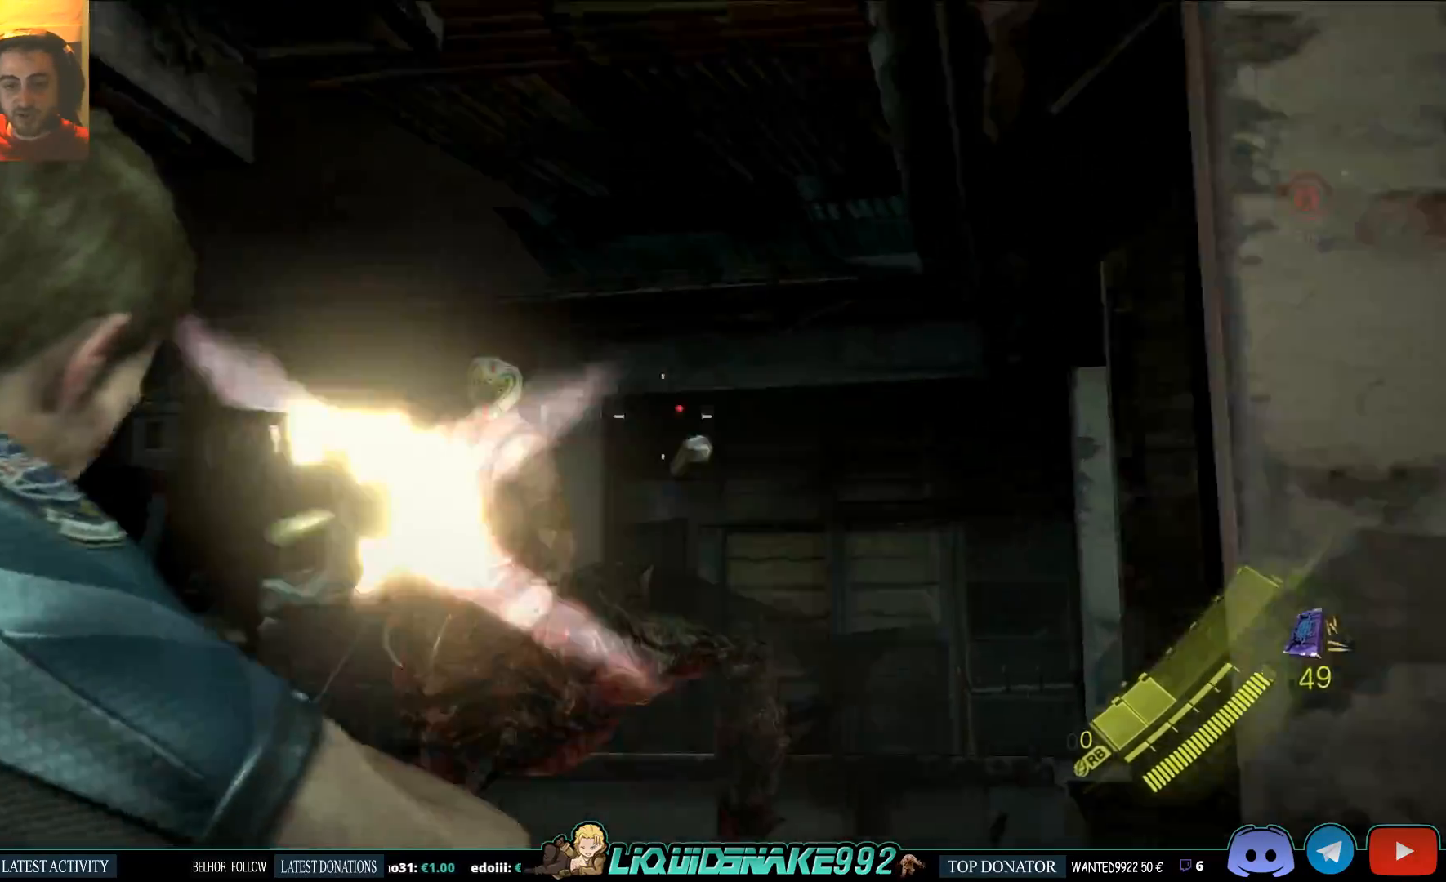
{"dt_ms": 1000, "buttons": [], "left_stick": "up-right", "right_stick": "center"}
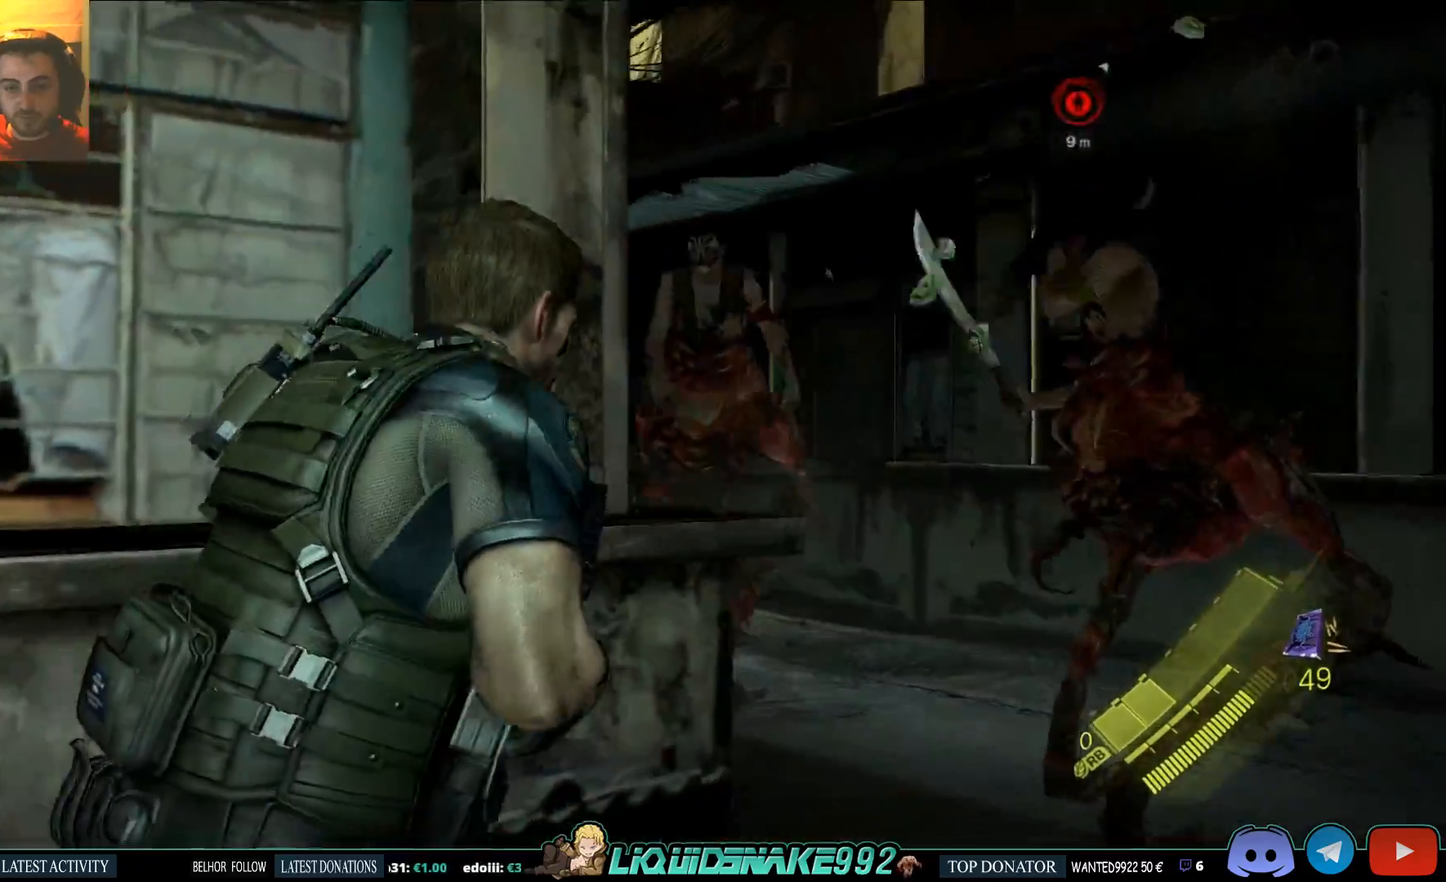
{"dt_ms": 500, "buttons": [], "left_stick": "up-right", "right_stick": "center", "events": []}
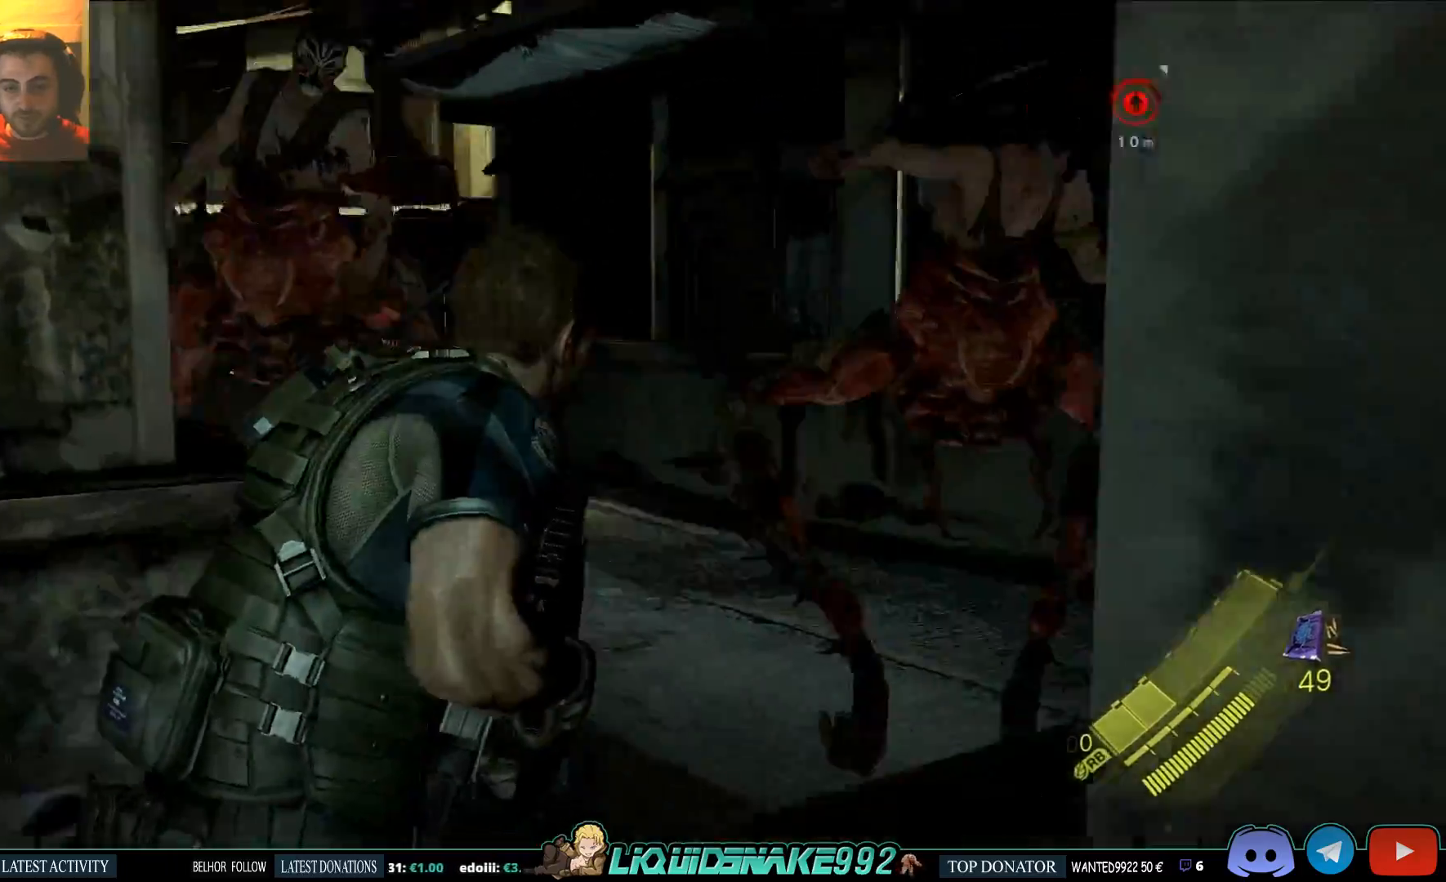
{"dt_ms": 500, "buttons": [], "left_stick": "up-right", "right_stick": "left", "events": [[433, "right_stick", "left"]]}
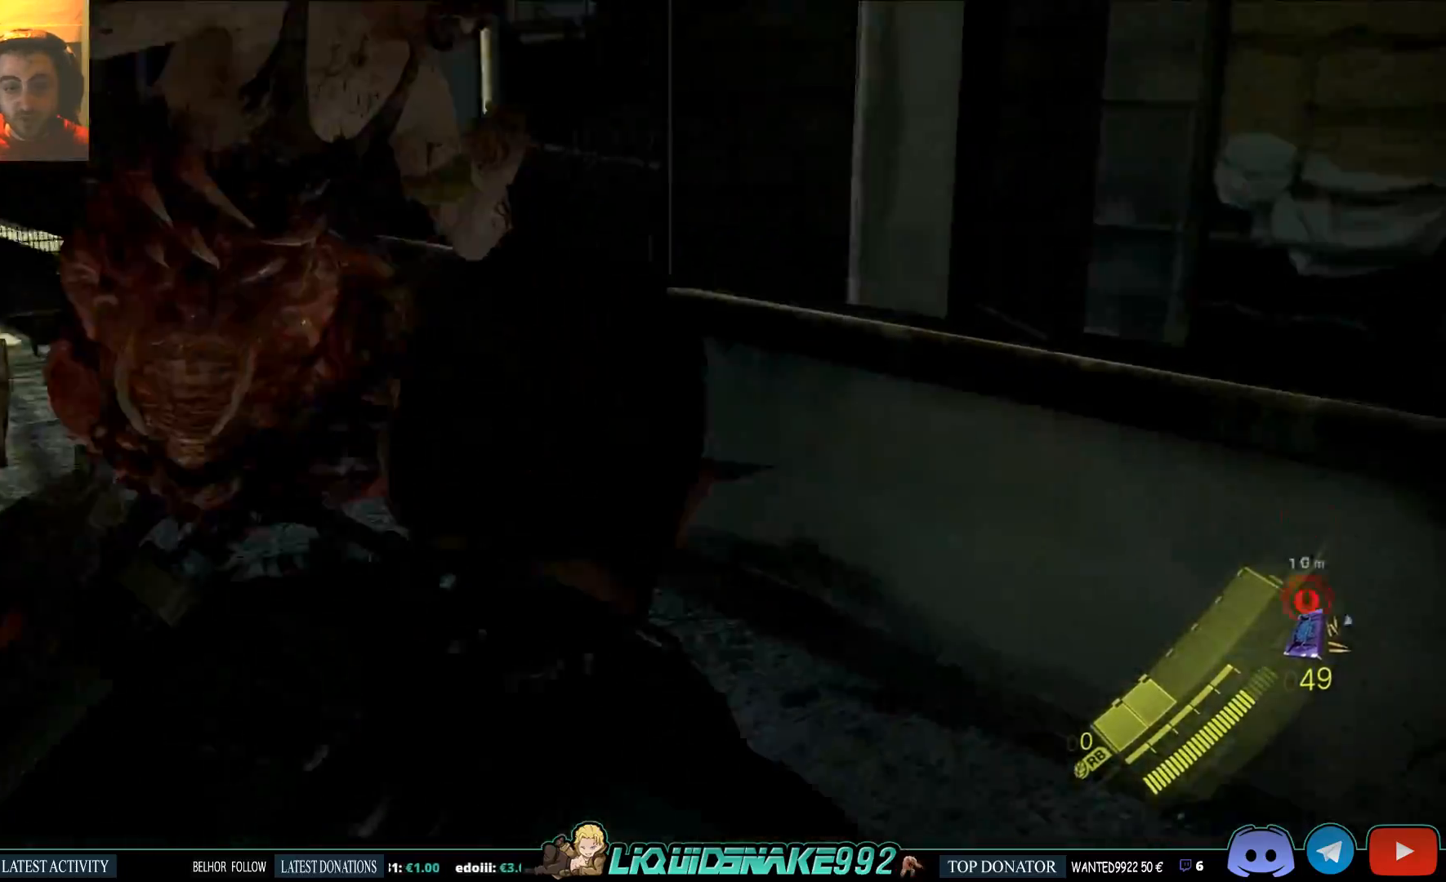
{"dt_ms": 500, "buttons": ["R2"], "left_stick": "up-right", "right_stick": "left", "events": [[383, "R2", "down"]]}